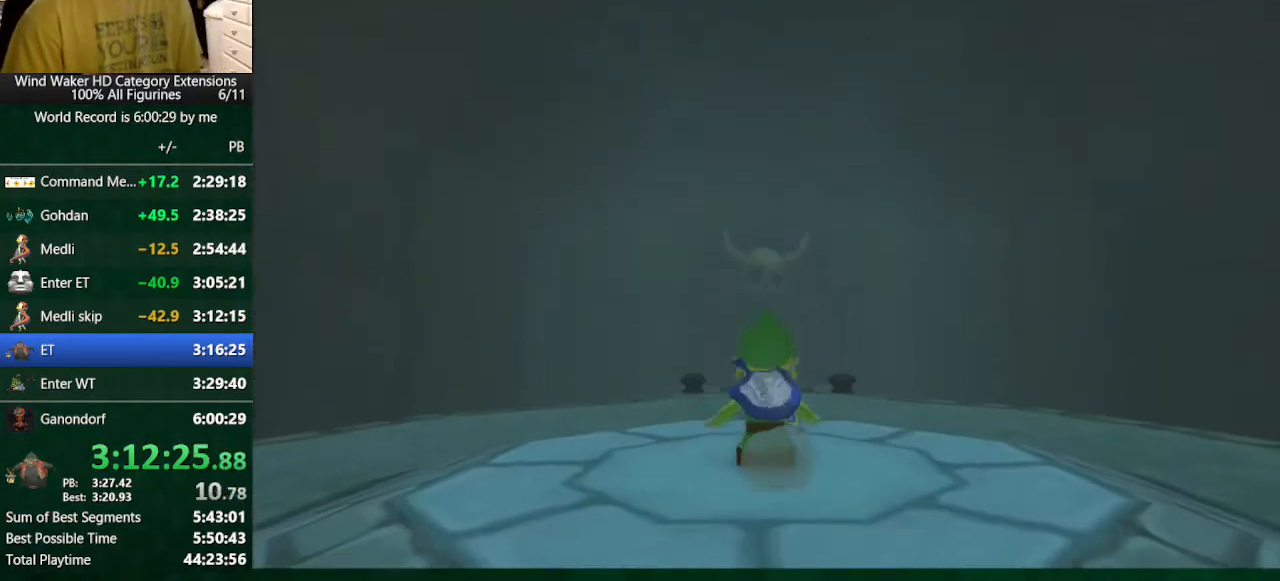
Gameplay with a controller (Nintendo layout); each line is a JSON object with the inputs held at the frame after it (dt_ms = milliseconds from this image to that frame). "button_events" lists button changes between this image and that frame as [ms after this image, input, new state], when the widget could be followed in between (sticks are given only as held states). Not read: L3 R1 R3 TOUCHPAD.
{"dt_ms": 500, "buttons": [], "left_stick": "center", "right_stick": "center", "button_events": []}
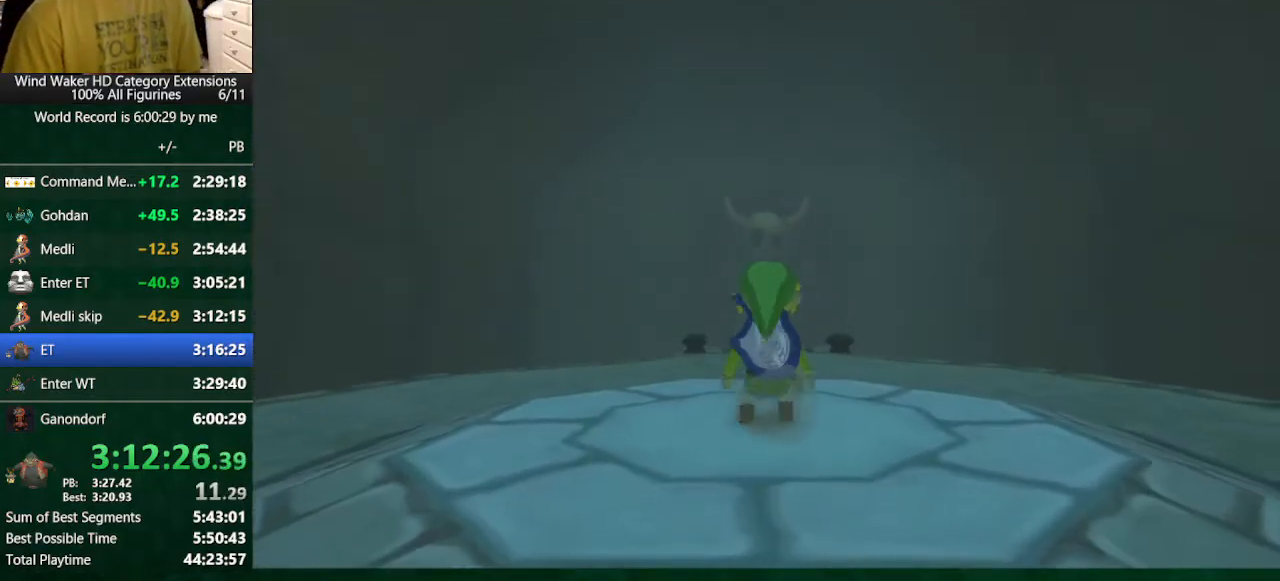
{"dt_ms": 500, "buttons": [], "left_stick": "center", "right_stick": "center", "button_events": []}
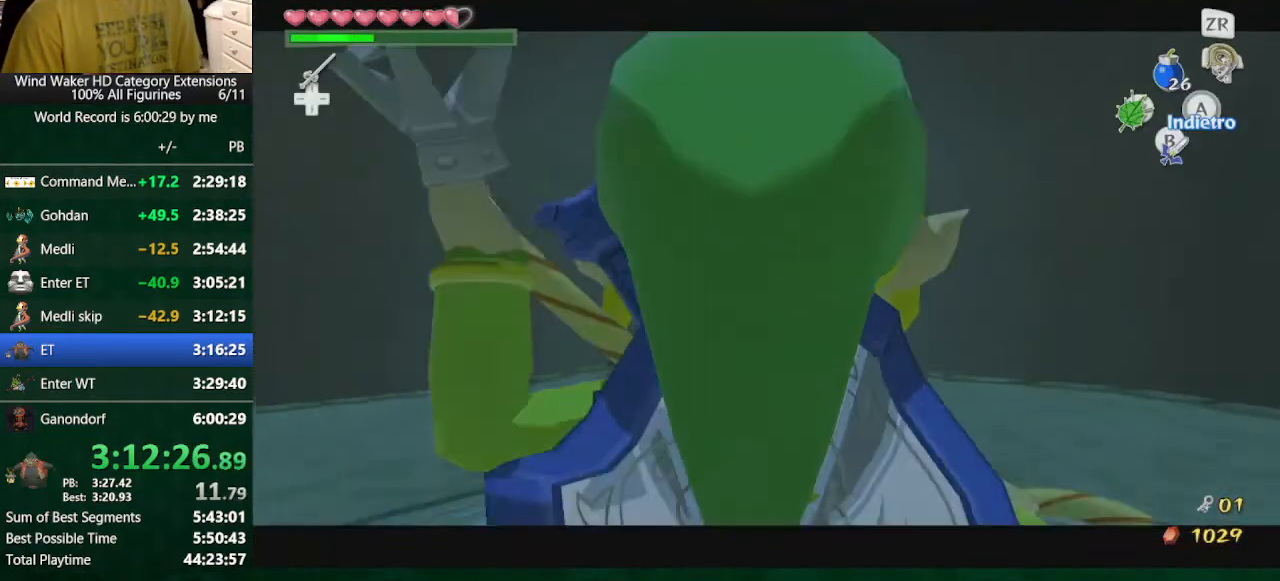
{"dt_ms": 500, "buttons": [], "left_stick": "center", "right_stick": "center", "button_events": [[233, "START", "down"], [333, "START", "up"]]}
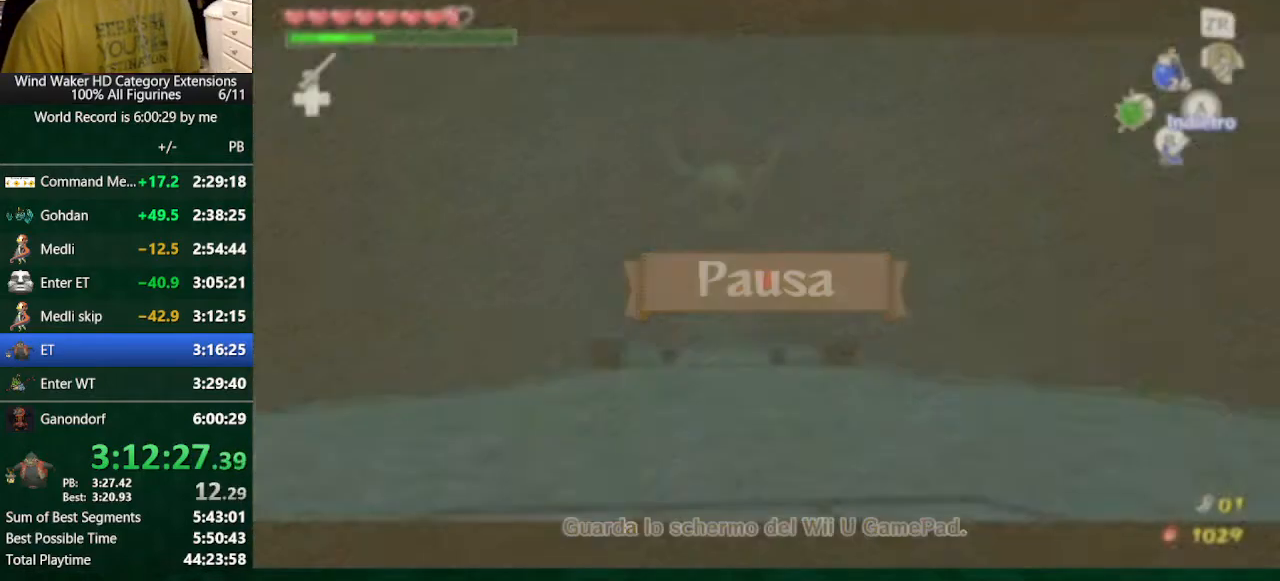
{"dt_ms": 500, "buttons": [], "left_stick": "center", "right_stick": "center", "button_events": []}
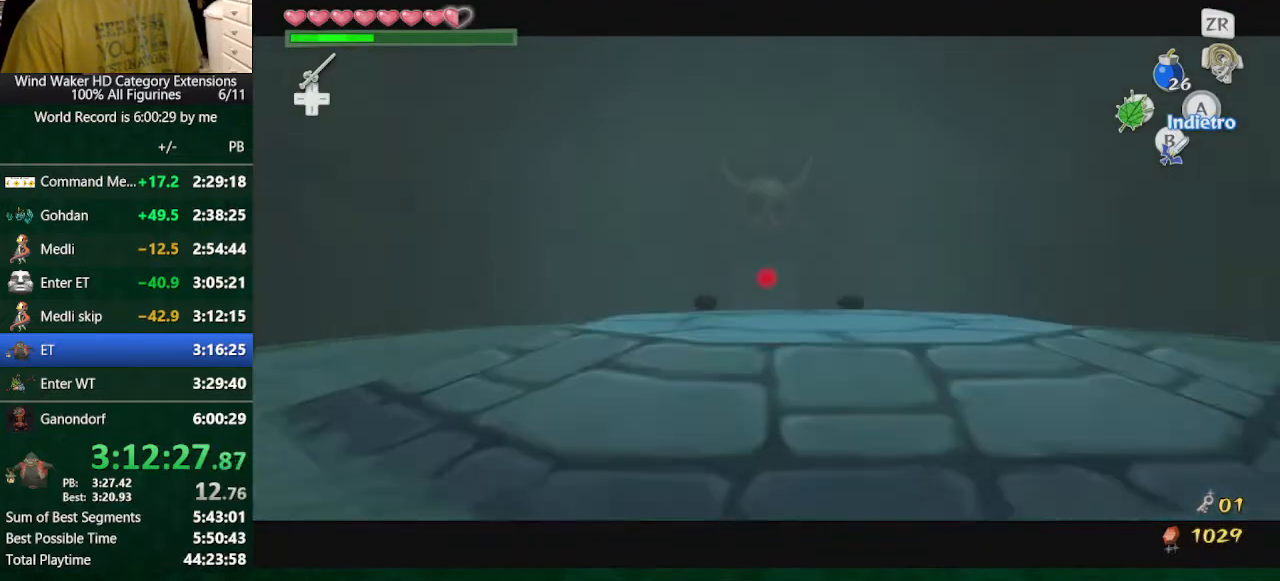
{"dt_ms": 500, "buttons": [], "left_stick": "center", "right_stick": "center", "button_events": []}
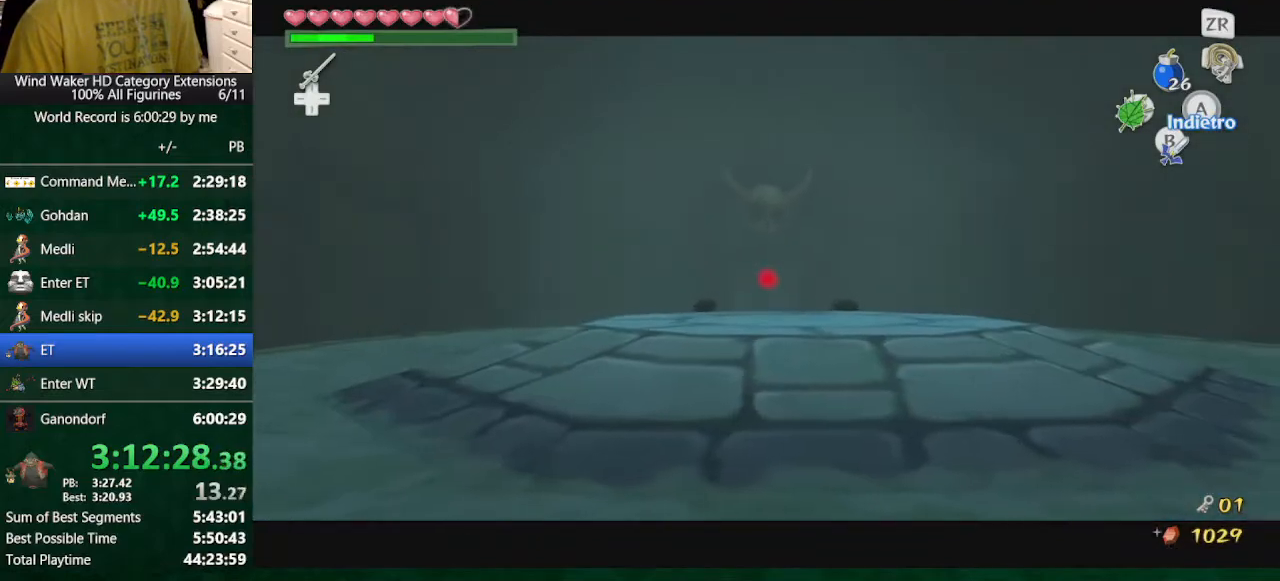
{"dt_ms": 500, "buttons": ["B"], "left_stick": "center", "right_stick": "center", "button_events": [[500, "B", "down"]]}
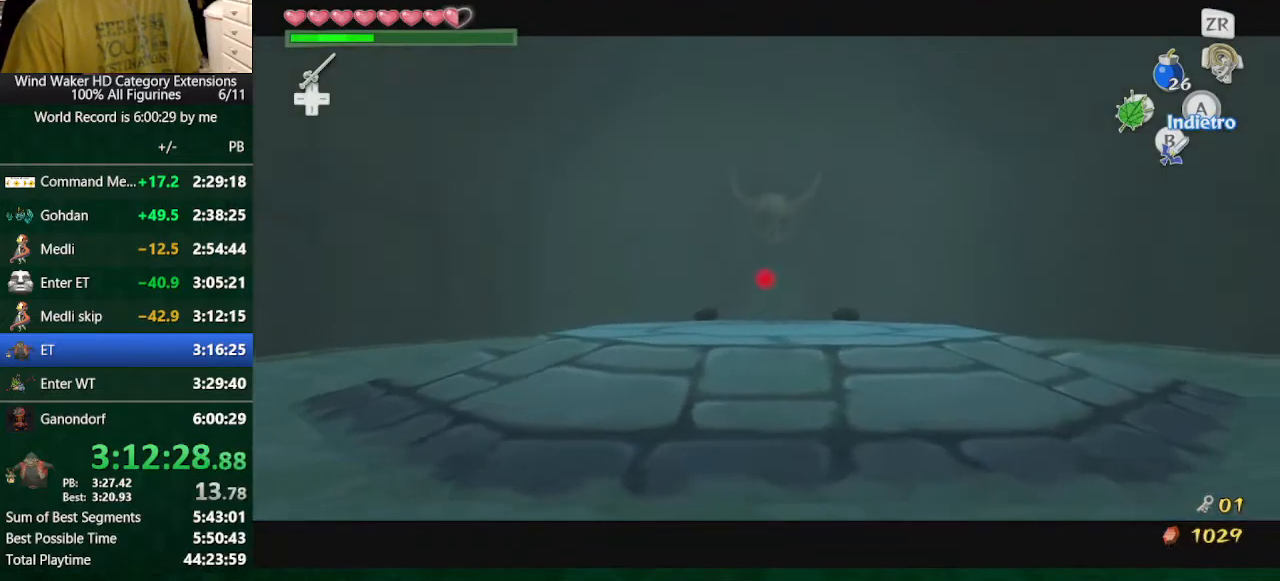
{"dt_ms": 500, "buttons": [], "left_stick": "center", "right_stick": "center", "button_events": [[100, "B", "up"]]}
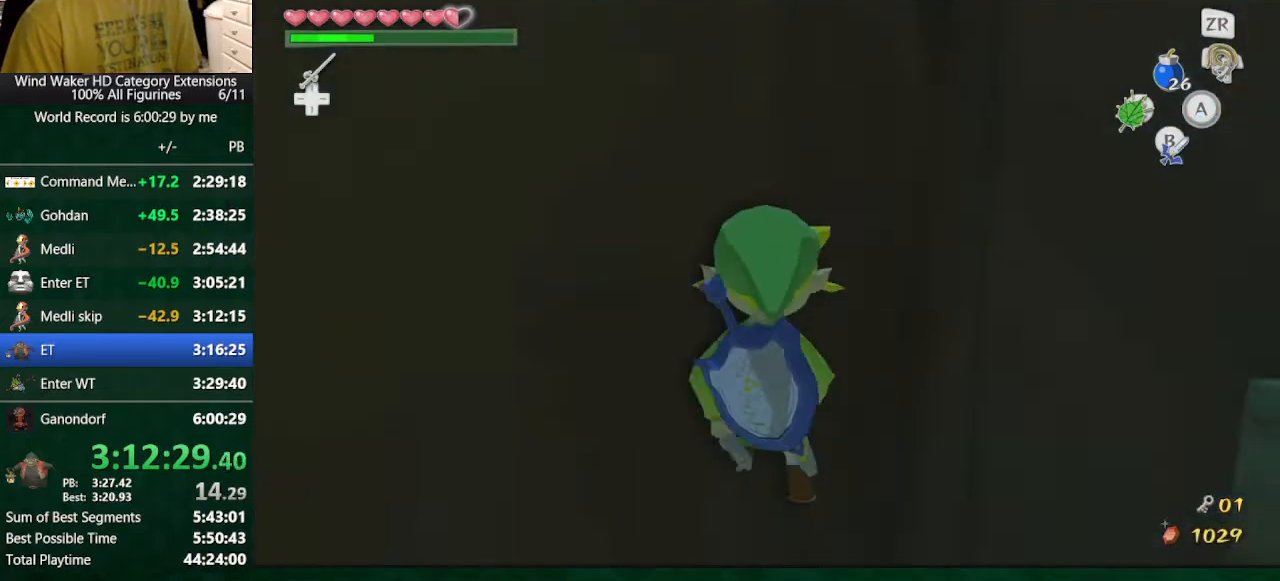
{"dt_ms": 500, "buttons": [], "left_stick": "right", "right_stick": "right", "button_events": []}
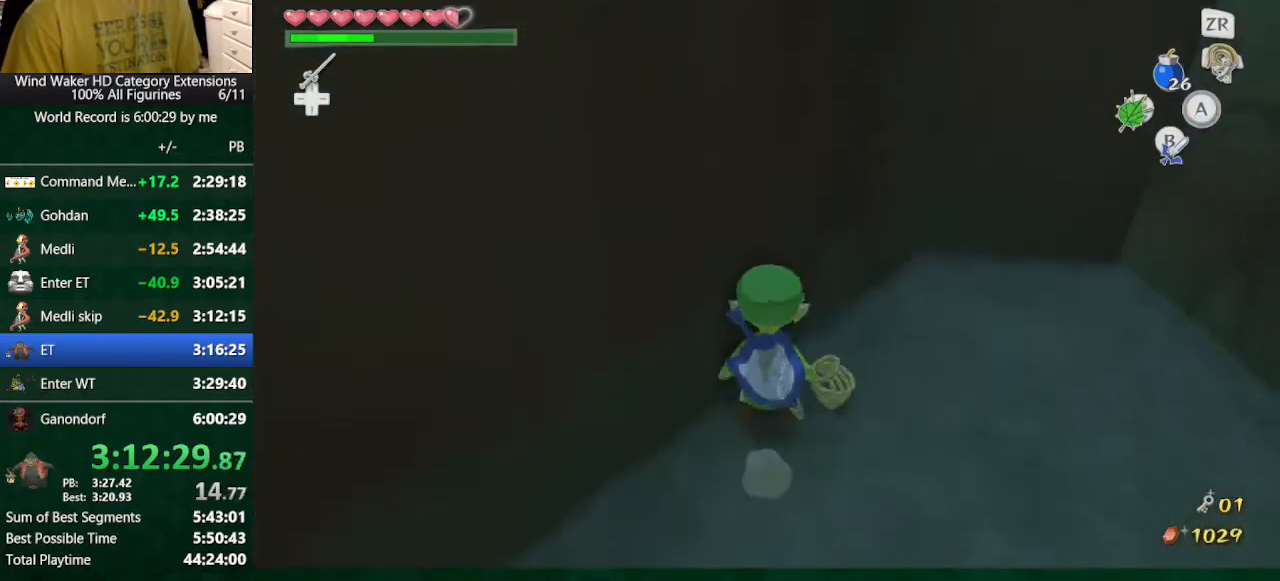
{"dt_ms": 500, "buttons": [], "left_stick": "center", "right_stick": "center", "button_events": []}
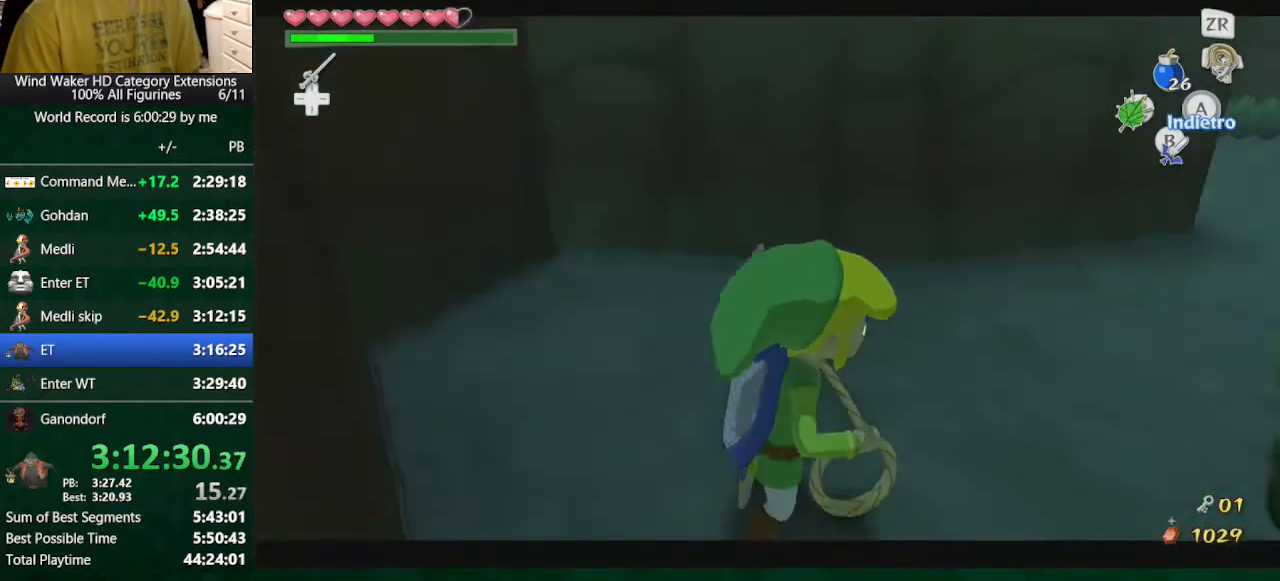
{"dt_ms": 500, "buttons": [], "left_stick": "center", "right_stick": "center", "button_events": [[233, "START", "down"], [333, "START", "up"], [433, "START", "down"], [500, "START", "up"]]}
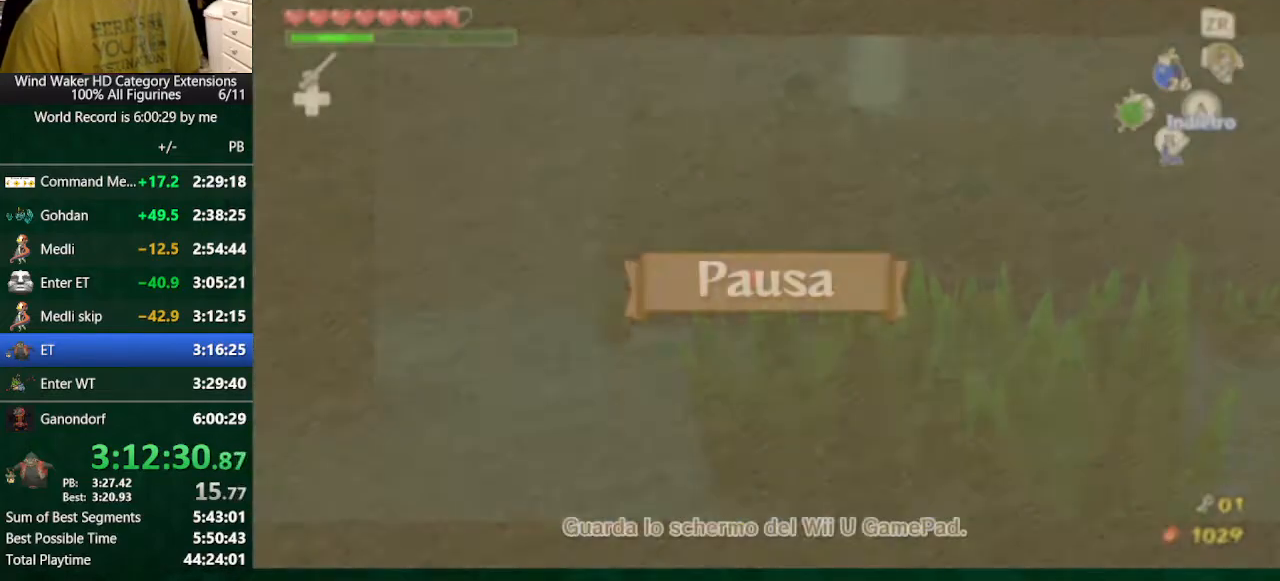
{"dt_ms": 500, "buttons": [], "left_stick": "center", "right_stick": "center", "button_events": []}
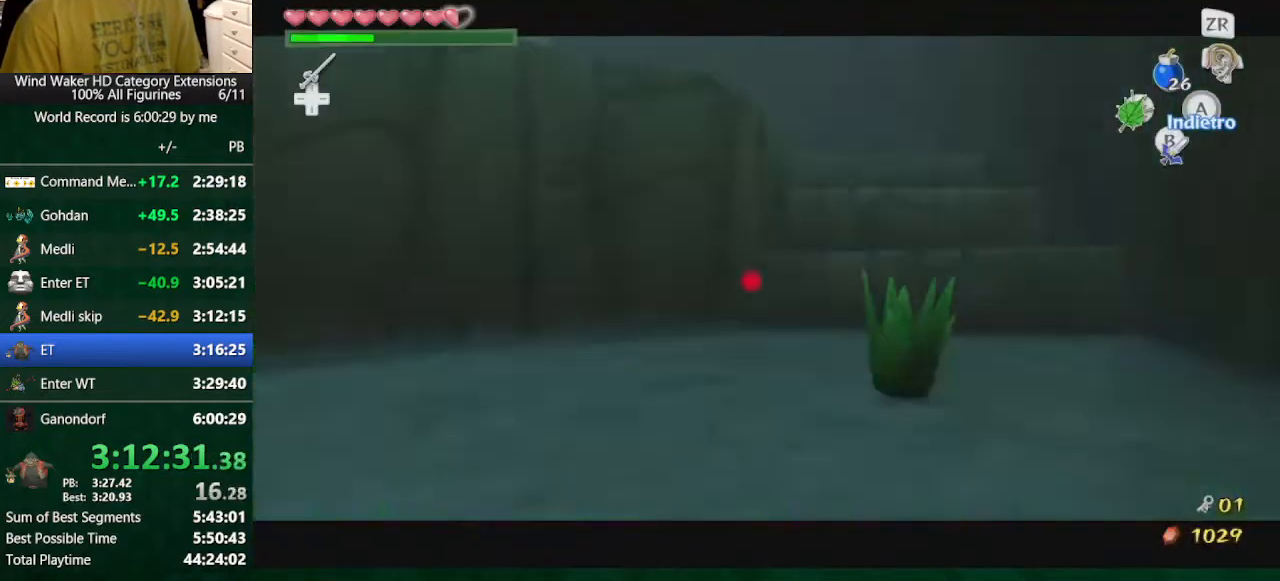
{"dt_ms": 500, "buttons": [], "left_stick": "up-left", "right_stick": "down", "button_events": [[200, "A", "down"], [300, "A", "up"]]}
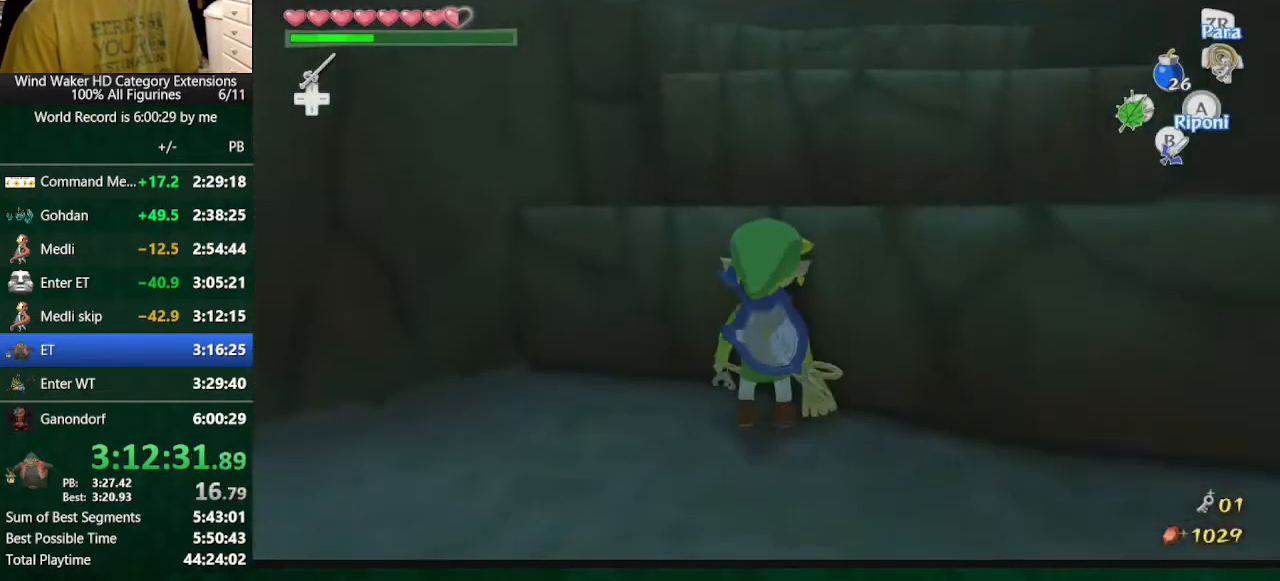
{"dt_ms": 500, "buttons": [], "left_stick": "up-right", "right_stick": "center", "button_events": []}
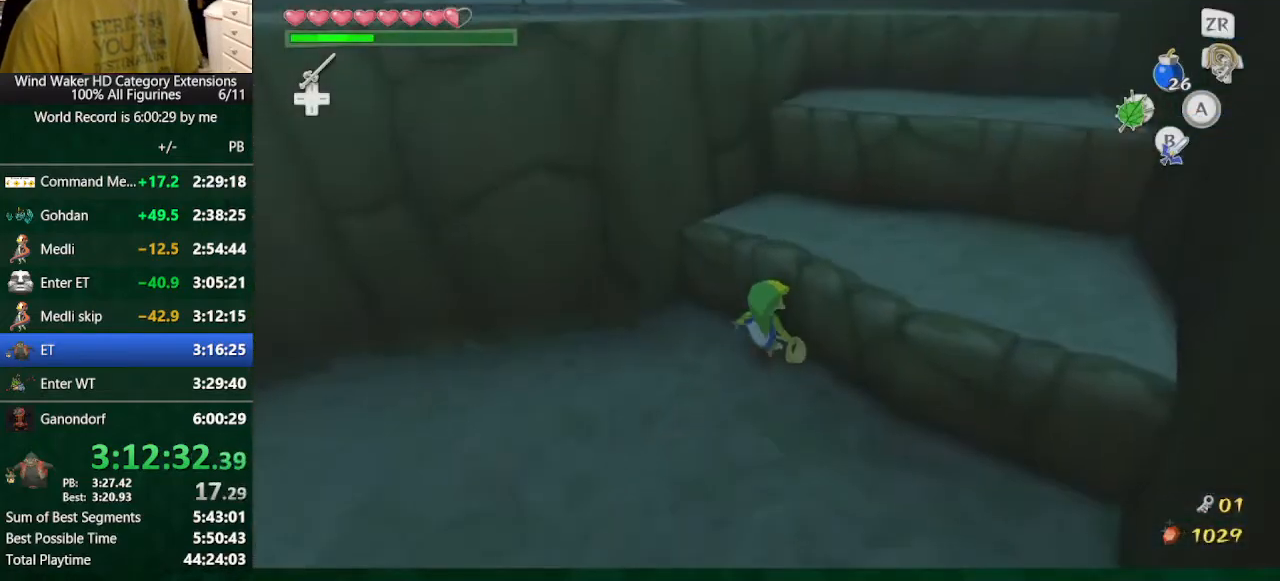
{"dt_ms": 500, "buttons": [], "left_stick": "up-right", "right_stick": "center", "button_events": []}
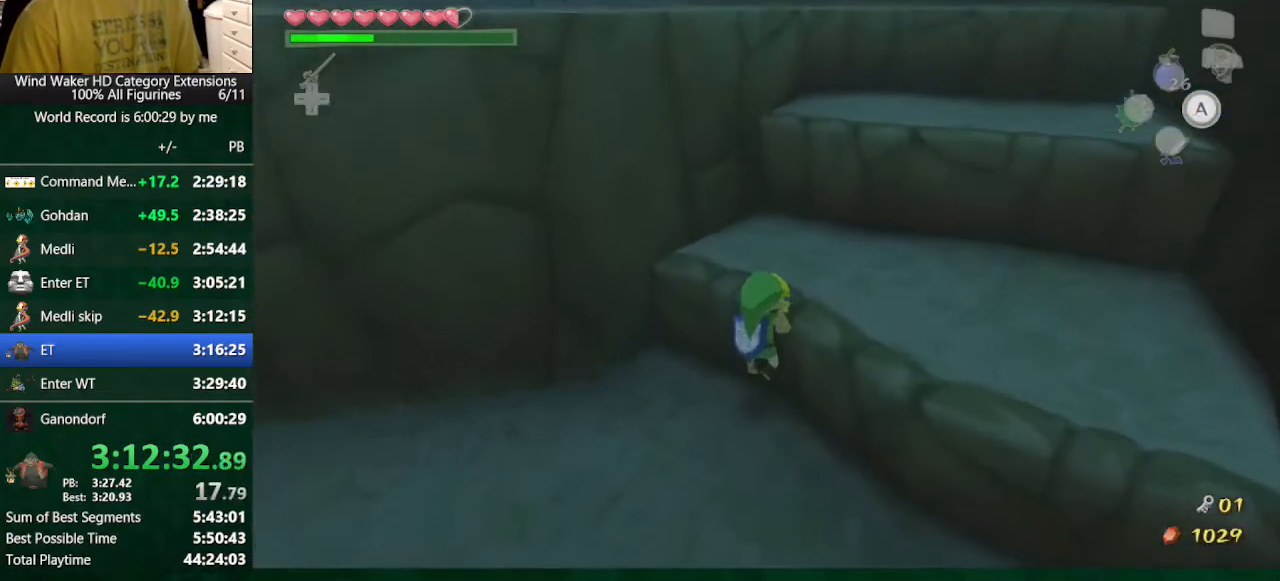
{"dt_ms": 500, "buttons": [], "left_stick": "center", "right_stick": "up", "button_events": []}
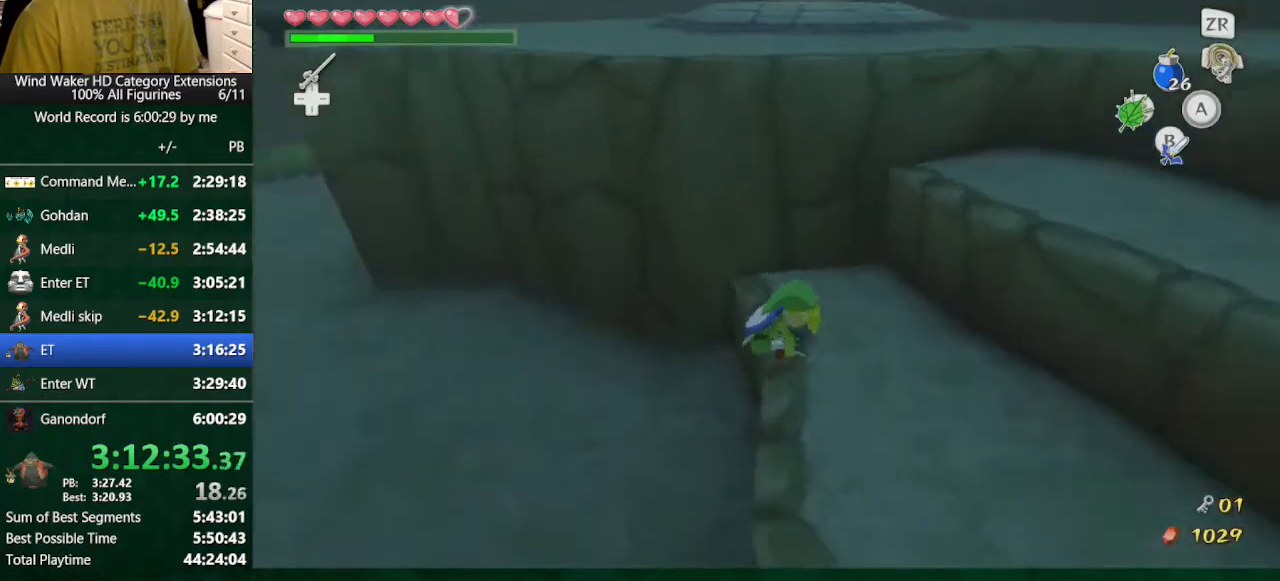
{"dt_ms": 500, "buttons": ["A"], "left_stick": "up", "right_stick": "center", "button_events": [[500, "A", "down"]]}
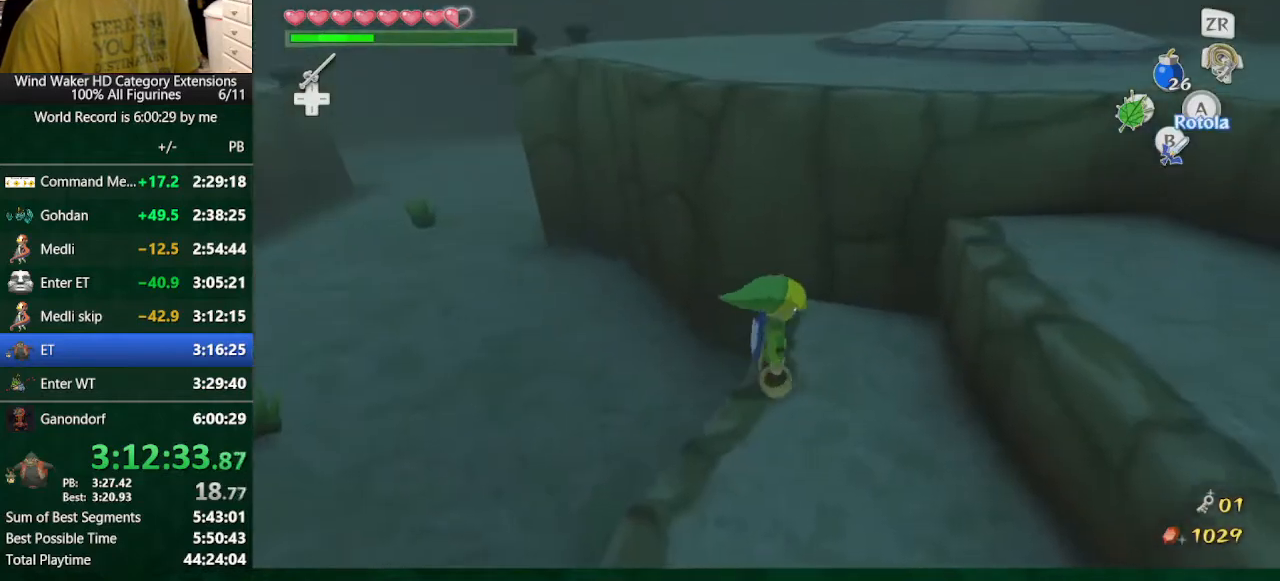
{"dt_ms": 500, "buttons": [], "left_stick": "up", "right_stick": "center", "button_events": [[100, "A", "up"]]}
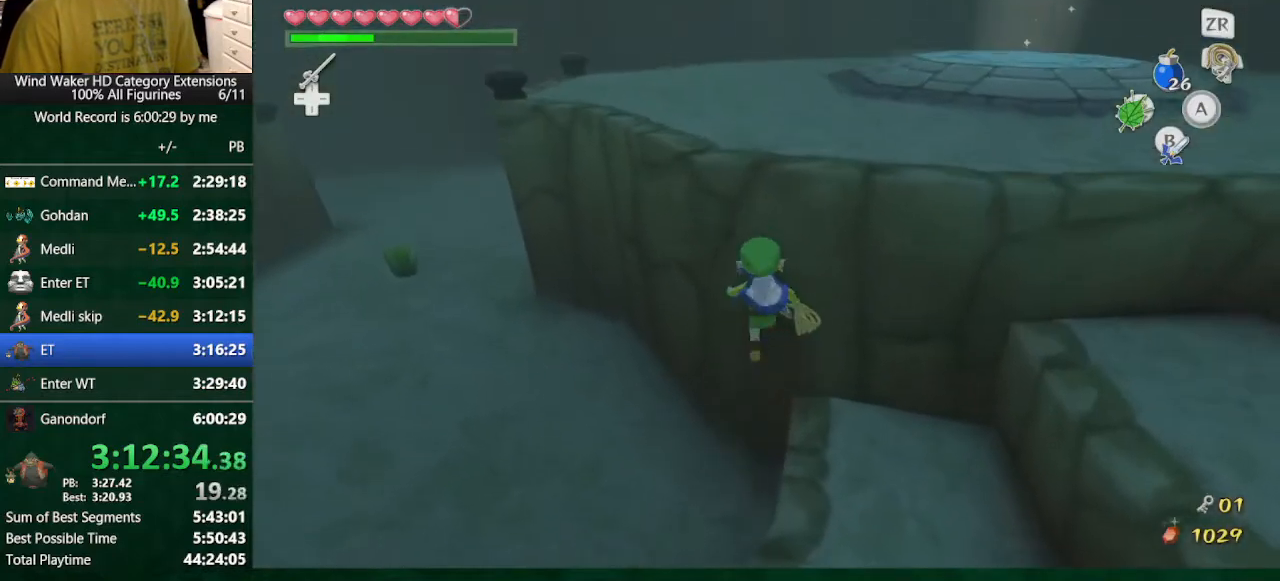
{"dt_ms": 500, "buttons": [], "left_stick": "up", "right_stick": "left", "button_events": []}
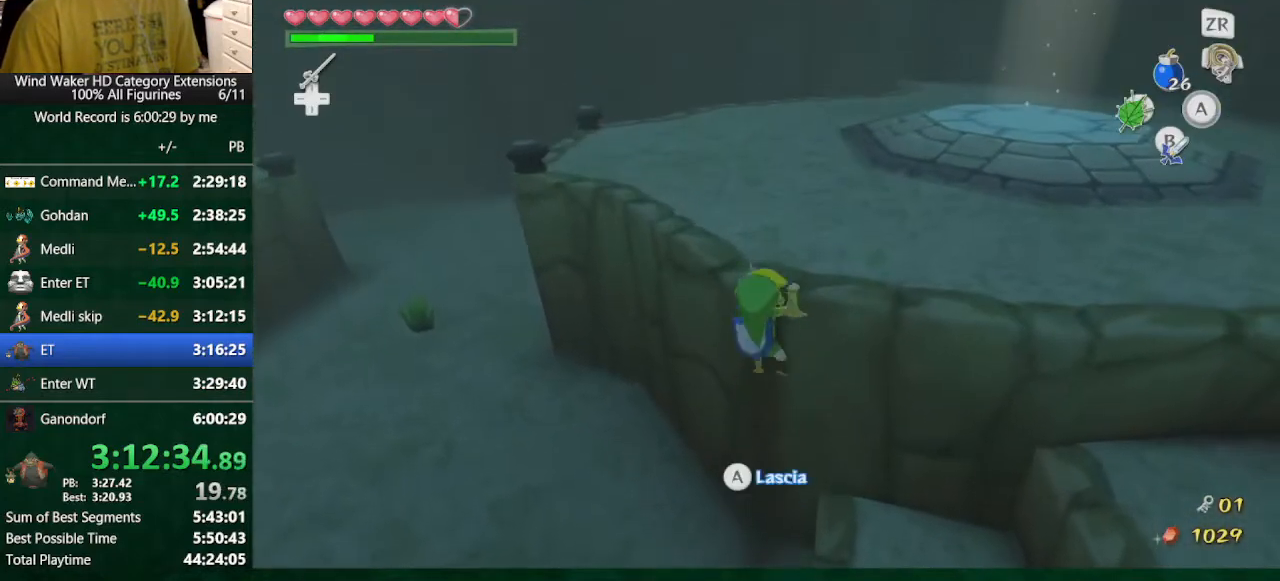
{"dt_ms": 500, "buttons": [], "left_stick": "center", "right_stick": "up-left", "button_events": []}
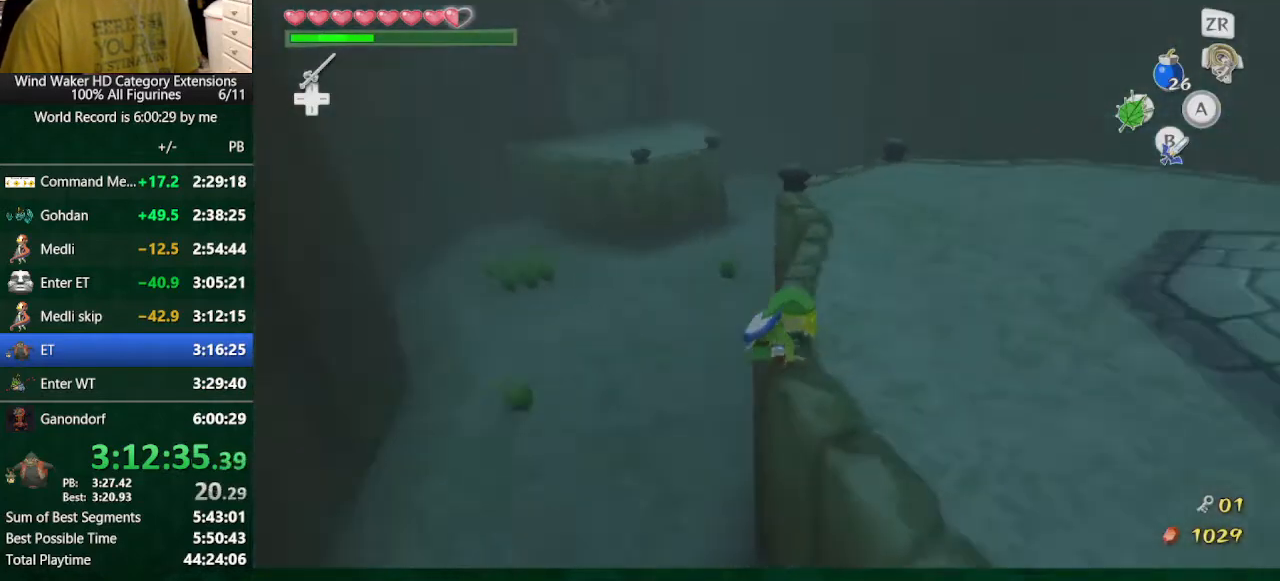
{"dt_ms": 500, "buttons": [], "left_stick": "up", "right_stick": "center", "button_events": []}
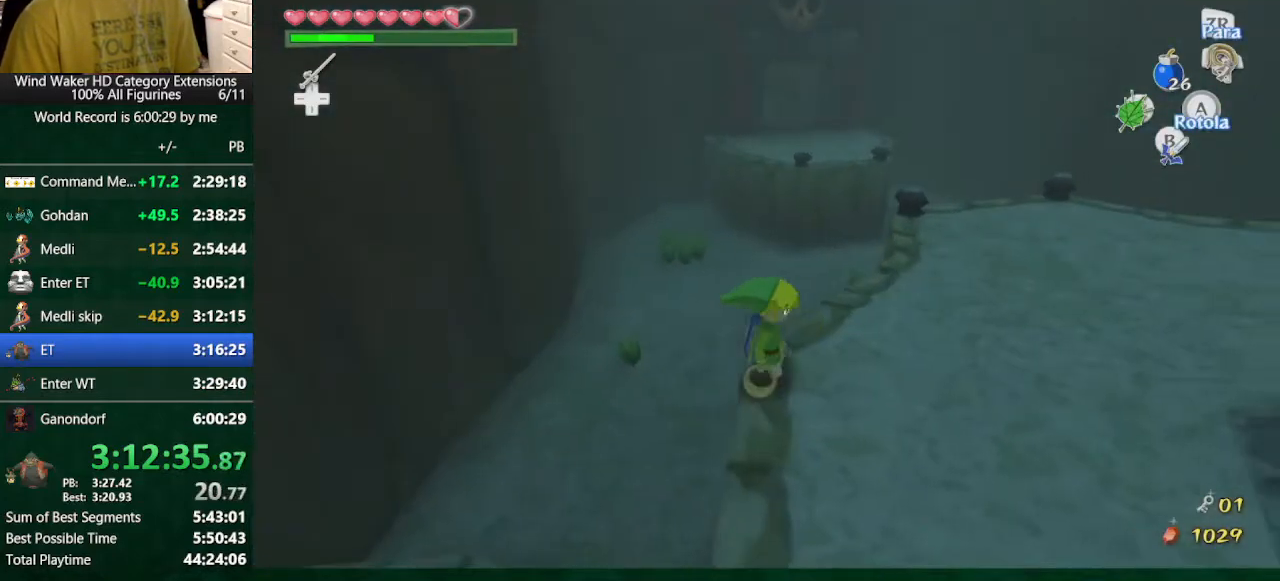
{"dt_ms": 500, "buttons": [], "left_stick": "center", "right_stick": "center", "button_events": []}
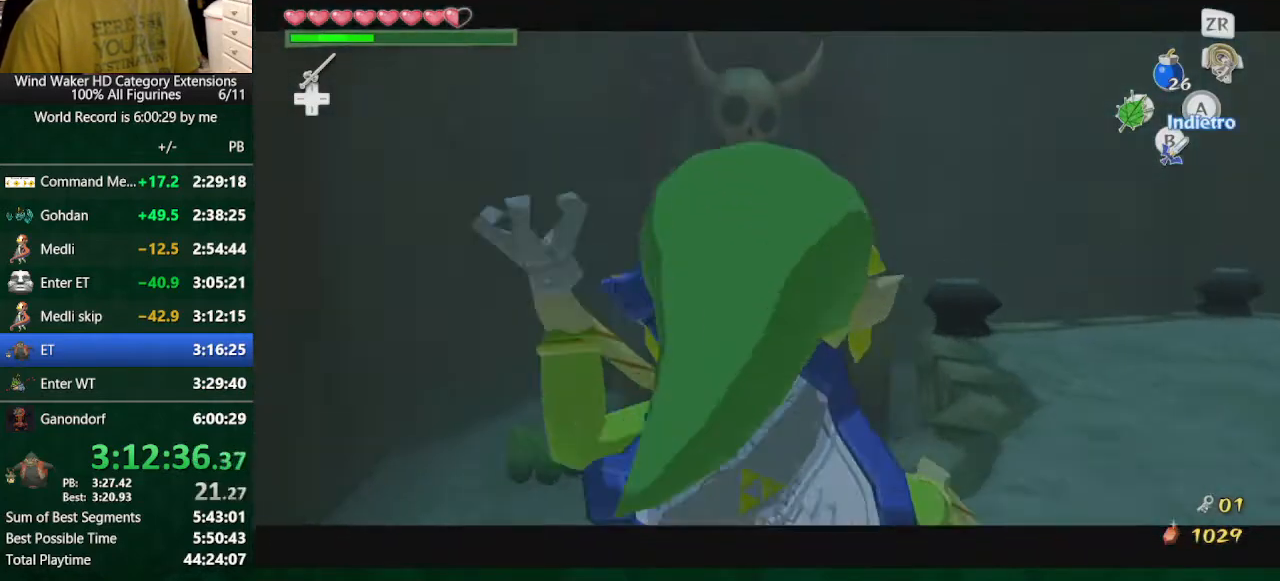
{"dt_ms": 500, "buttons": [], "left_stick": "center", "right_stick": "center", "button_events": [[233, "START", "down"], [333, "START", "up"]]}
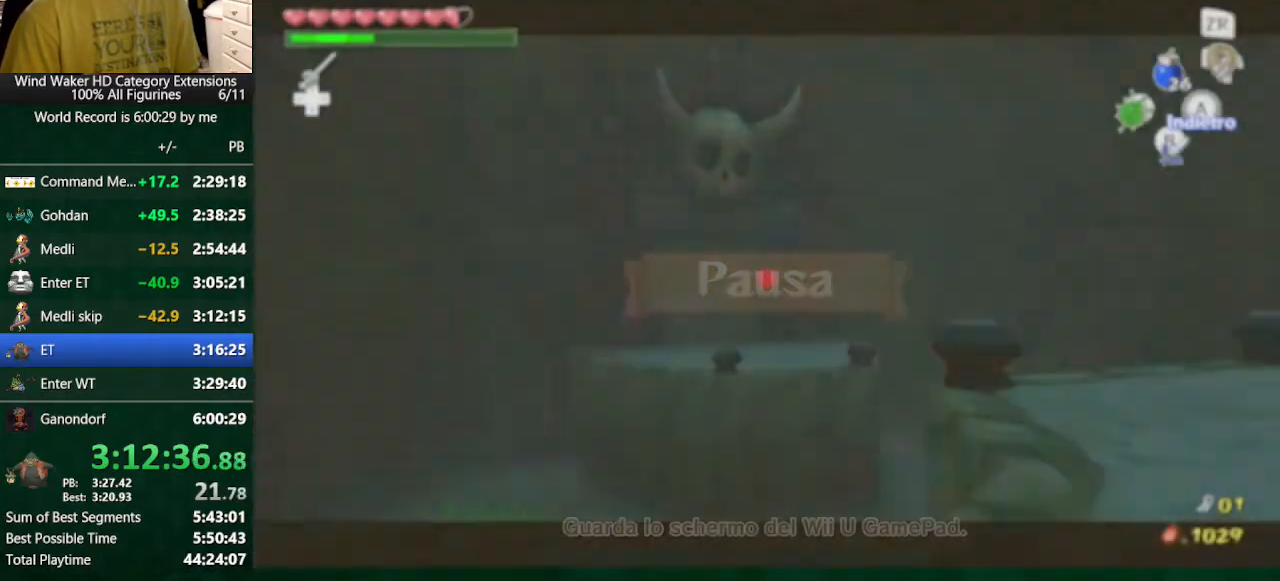
{"dt_ms": 500, "buttons": [], "left_stick": "center", "right_stick": "center", "button_events": []}
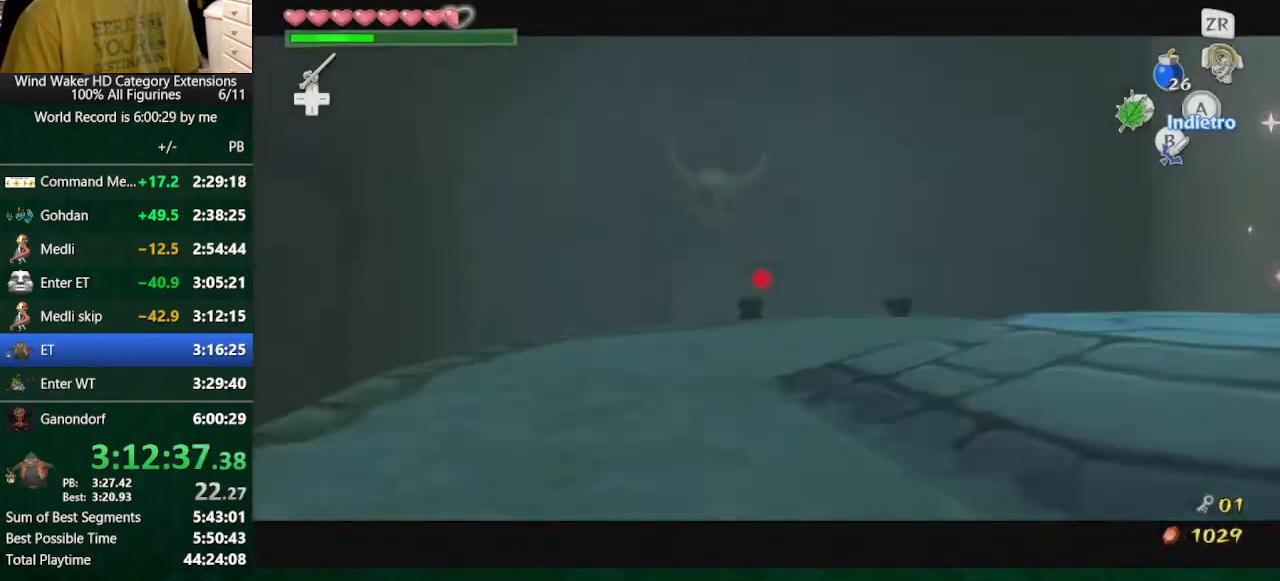
{"dt_ms": 1000, "buttons": ["B"], "left_stick": "center", "right_stick": "center", "button_events": [[900, "B", "down"]]}
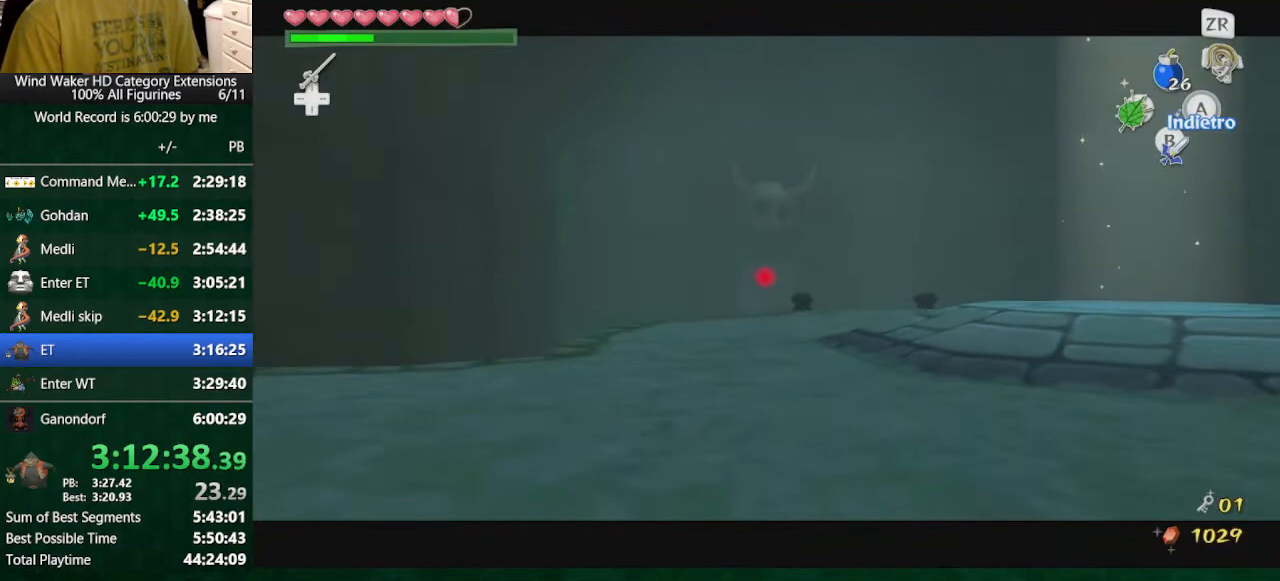
{"dt_ms": 500, "buttons": [], "left_stick": "center", "right_stick": "center", "button_events": [[33, "B", "up"]]}
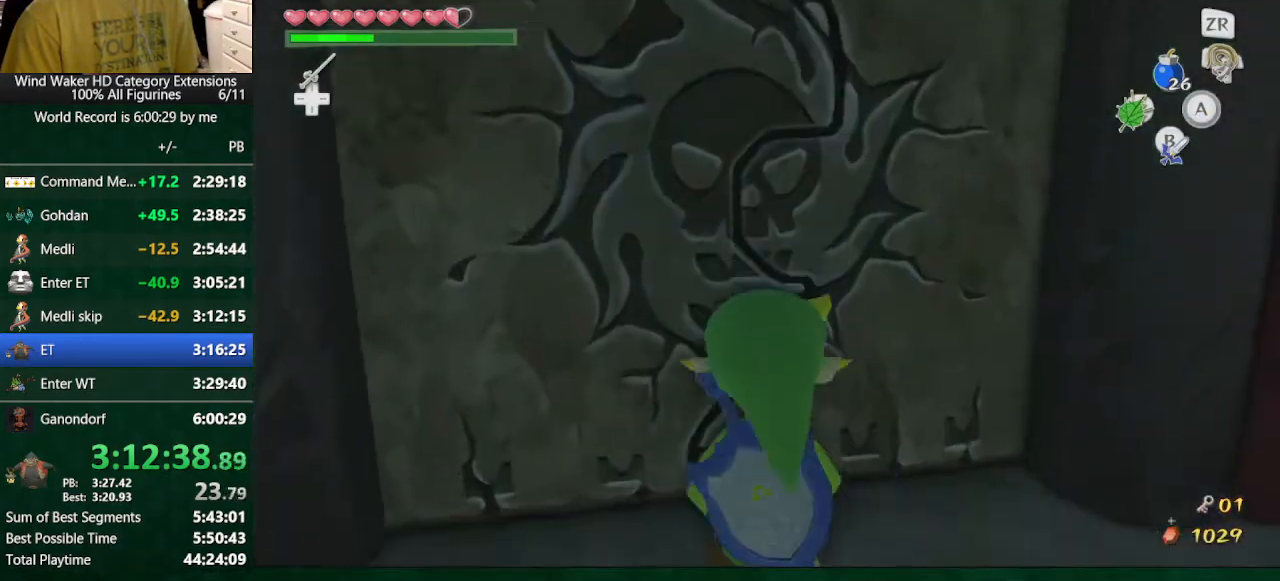
{"dt_ms": 500, "buttons": [], "left_stick": "center", "right_stick": "center", "button_events": [[67, "A", "down"], [167, "A", "up"]]}
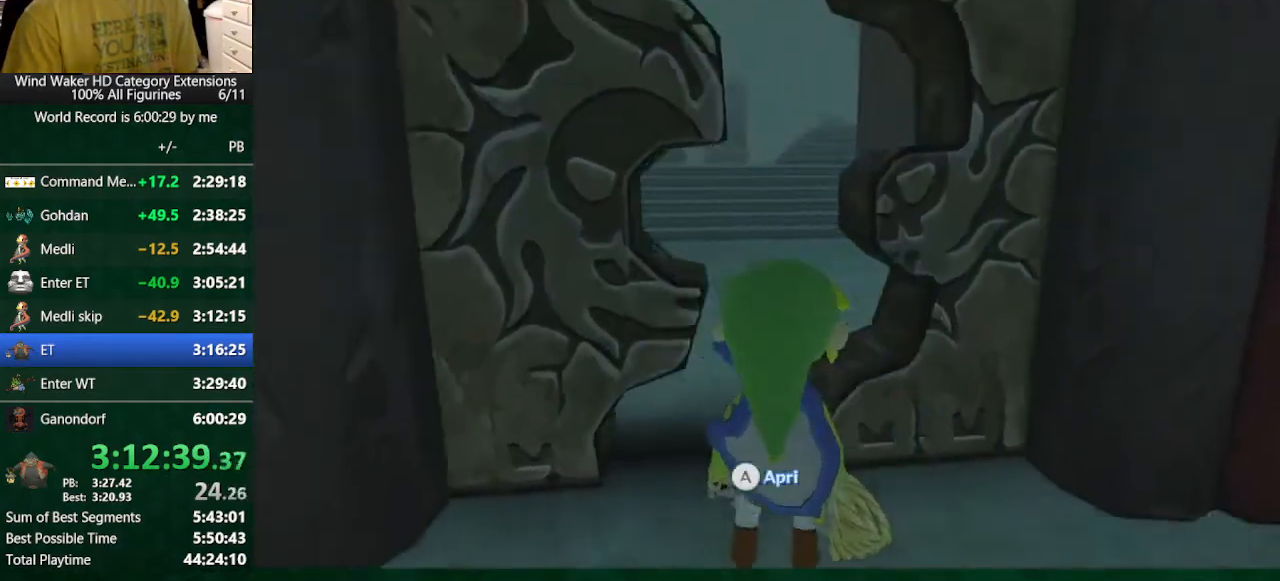
{"dt_ms": 500, "buttons": [], "left_stick": "center", "right_stick": "center", "button_events": []}
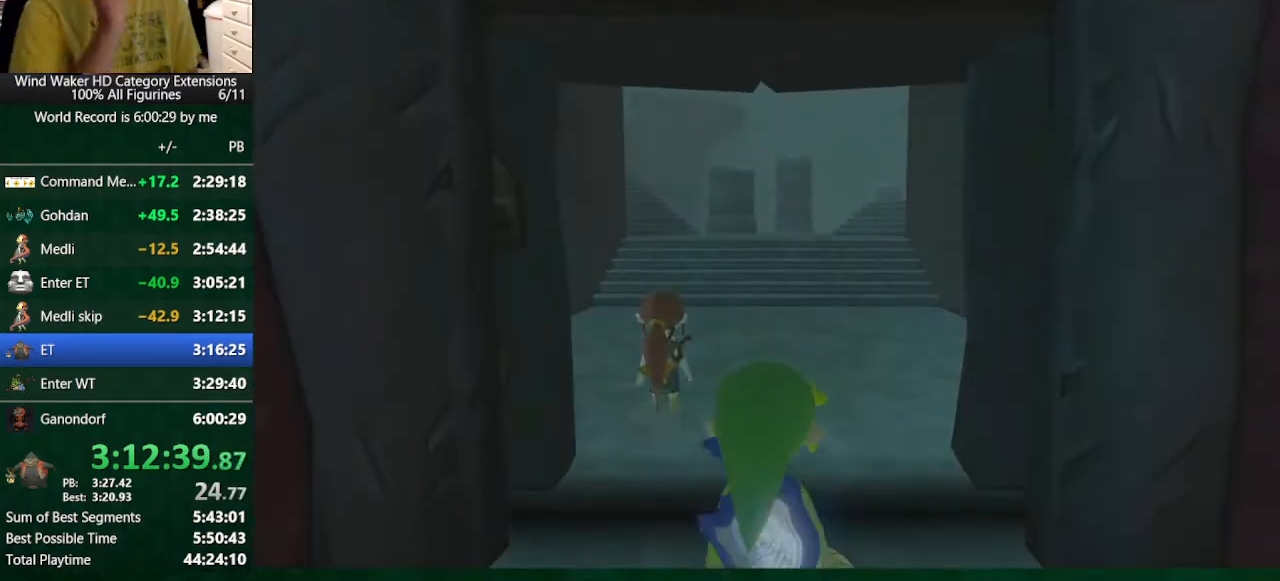
{"dt_ms": 500, "buttons": [], "left_stick": "center", "right_stick": "center", "button_events": []}
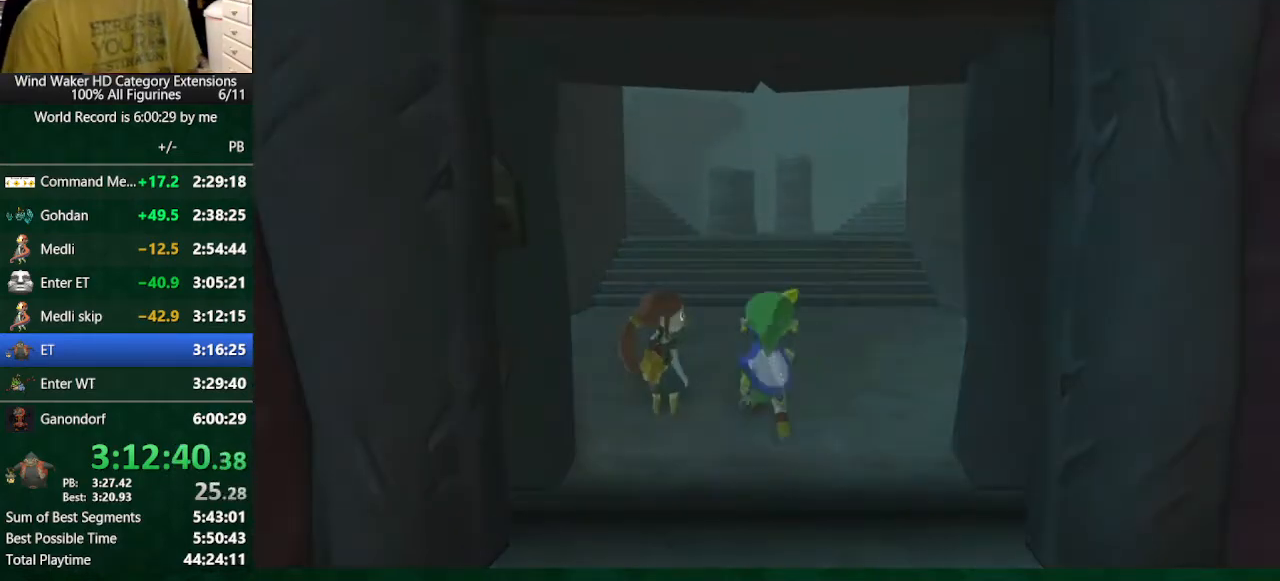
{"dt_ms": 500, "buttons": [], "left_stick": "center", "right_stick": "center", "button_events": []}
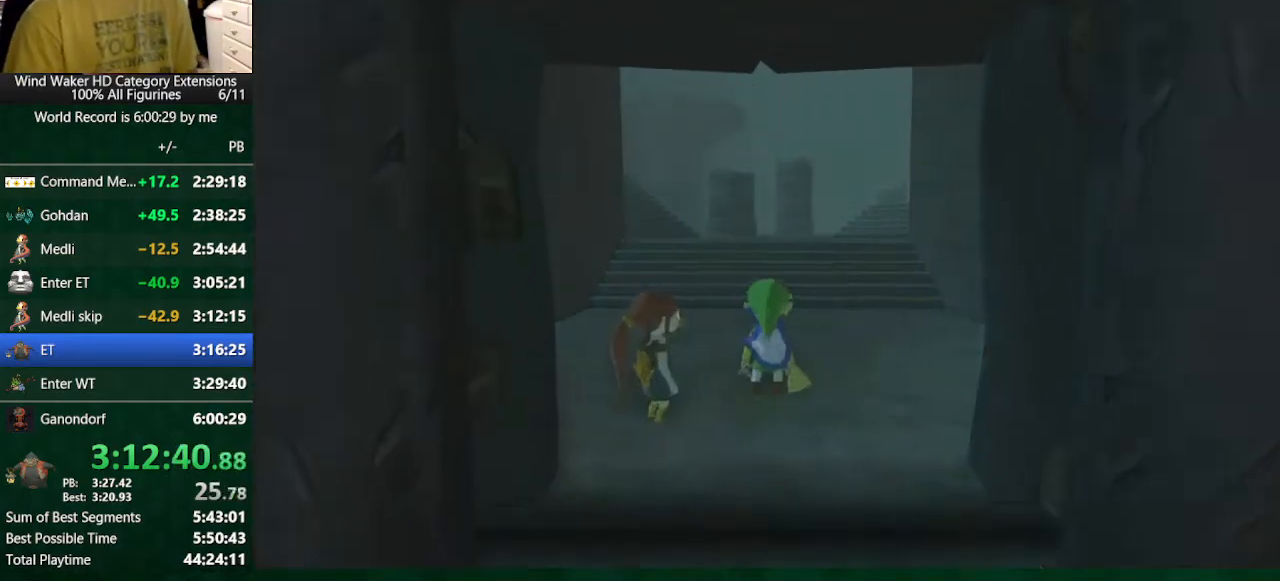
{"dt_ms": 500, "buttons": [], "left_stick": "up-left", "right_stick": "center", "button_events": []}
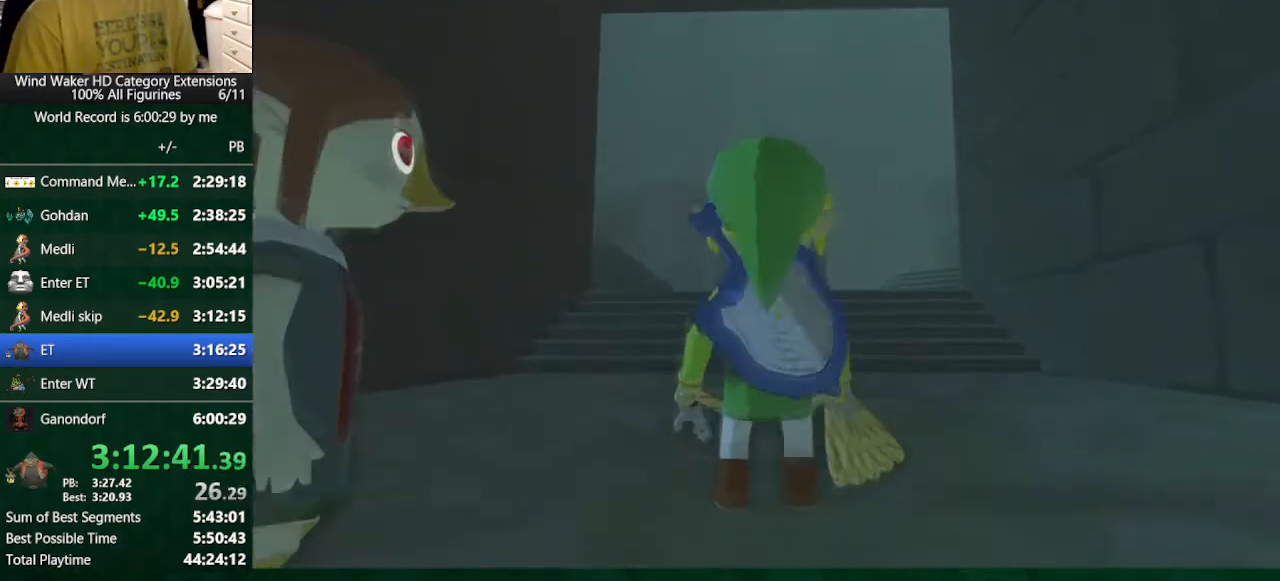
{"dt_ms": 500, "buttons": [], "left_stick": "up", "right_stick": "center", "button_events": []}